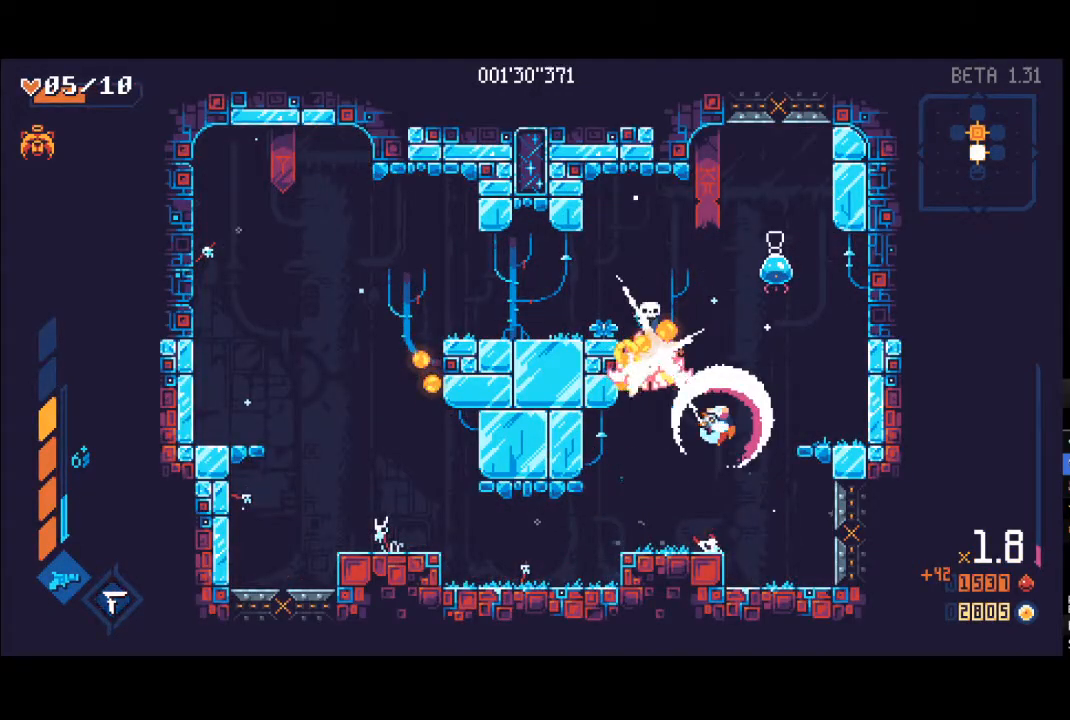
Gameplay with a controller (Xbox layout); each line is a JSON object with the inputs held at the frame after it. "events" lists button and stick changes between this image and that frame as [ms after this image, input, new state], when the widget could be followed in between.
{"buttons": [], "left_stick": "up-right", "right_stick": "center", "events": [[167, "A", "up"], [167, "L1", "down"], [183, "X", "down"], [283, "L1", "up"], [283, "X", "up"], [333, "left_stick", "up-right"], [350, "L1", "down"], [350, "X", "down"], [417, "L1", "up"], [433, "X", "up"]]}
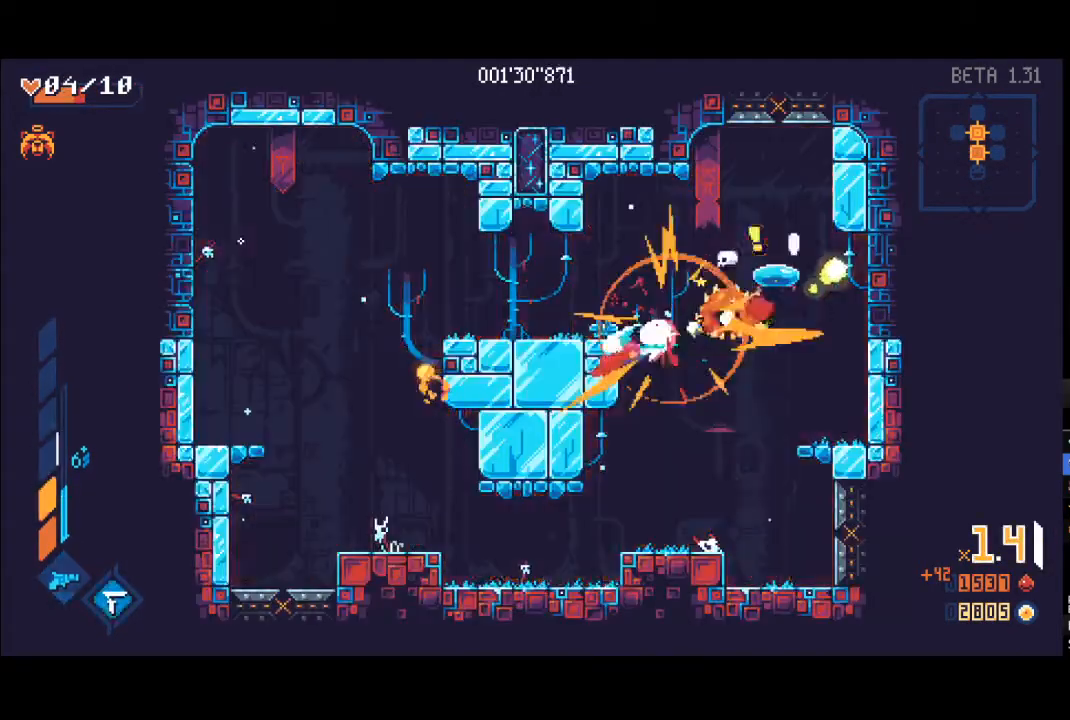
{"buttons": ["R1"], "left_stick": "up-left", "right_stick": "center", "events": [[17, "X", "down"], [67, "L1", "down"], [100, "X", "up"], [167, "L1", "up"], [167, "left_stick", "up-left"], [183, "X", "down"], [217, "L1", "down"], [250, "left_stick", "up-right"], [283, "X", "up"], [300, "L1", "up"], [367, "L1", "down"], [367, "R1", "down"], [367, "X", "down"], [417, "X", "up"], [433, "L1", "up"], [467, "left_stick", "up-left"]]}
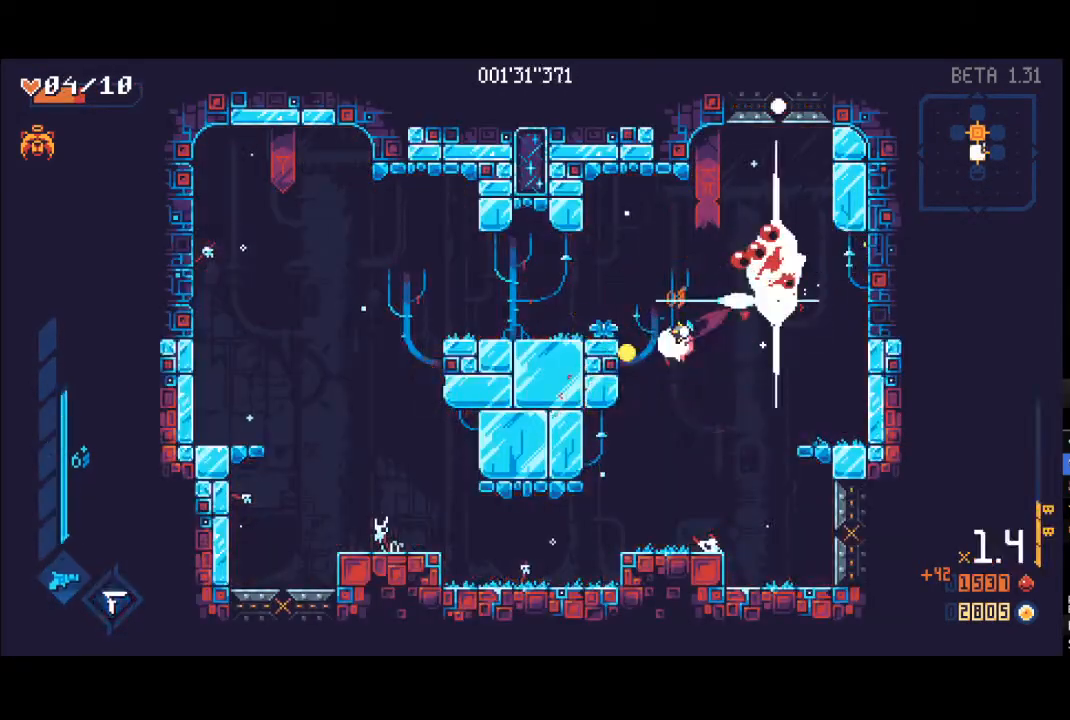
{"buttons": [], "left_stick": "up-right", "right_stick": "center", "events": [[17, "R1", "up"], [33, "left_stick", "left"], [50, "X", "down"], [67, "X", "up"], [433, "left_stick", "up-right"]]}
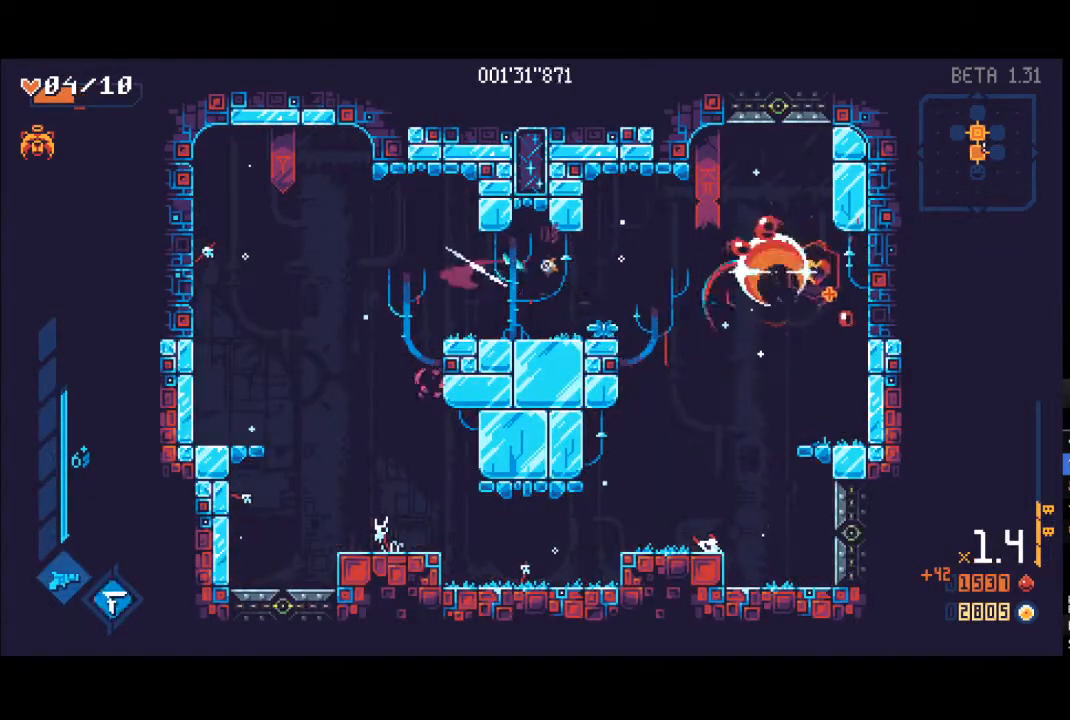
{"buttons": ["R1"], "left_stick": "right", "right_stick": "center", "events": [[117, "left_stick", "right"], [183, "A", "down"], [267, "A", "up"], [483, "R1", "down"]]}
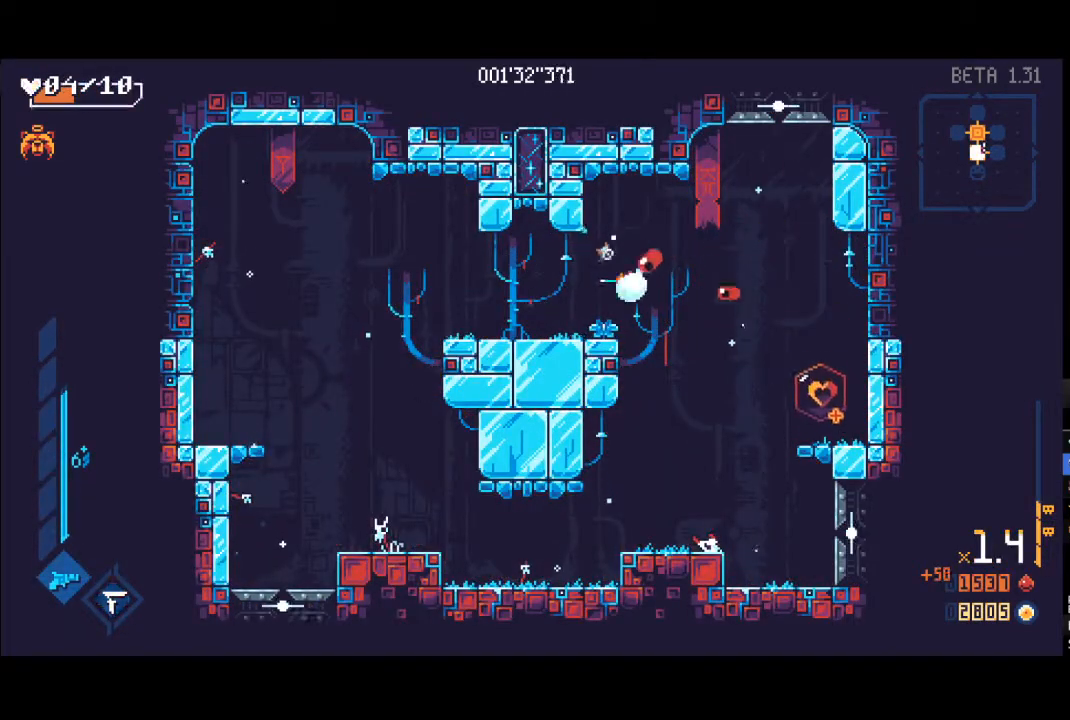
{"buttons": [], "left_stick": "left", "right_stick": "center", "events": [[17, "R1", "up"], [167, "left_stick", "down-left"], [267, "left_stick", "left"]]}
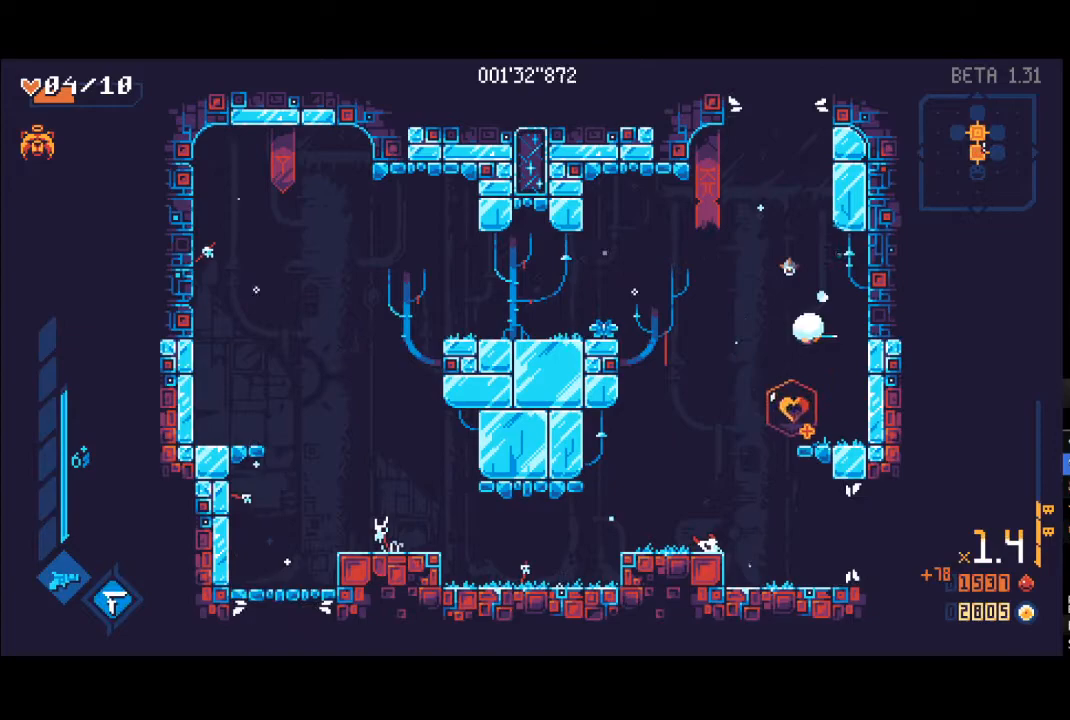
{"buttons": [], "left_stick": "left", "right_stick": "center", "events": [[67, "left_stick", "center"], [133, "X", "down"], [200, "X", "up"], [317, "left_stick", "left"]]}
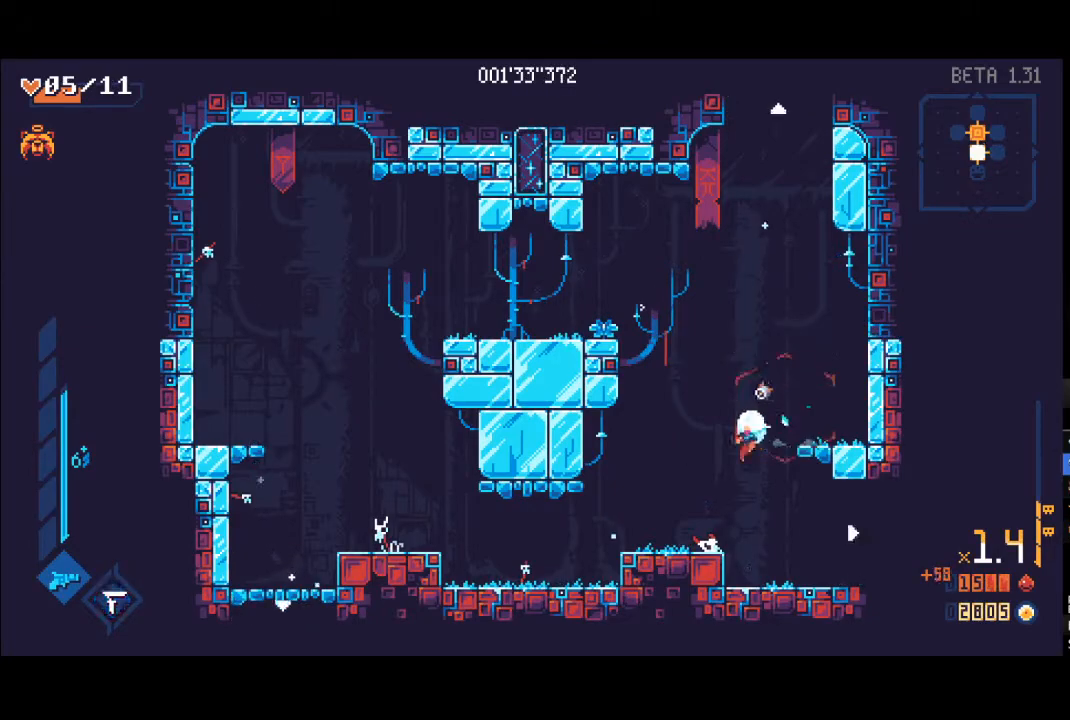
{"buttons": [], "left_stick": "left", "right_stick": "center", "events": [[50, "left_stick", "right"], [183, "R1", "down"], [300, "R1", "up"], [333, "left_stick", "down-left"], [467, "left_stick", "left"]]}
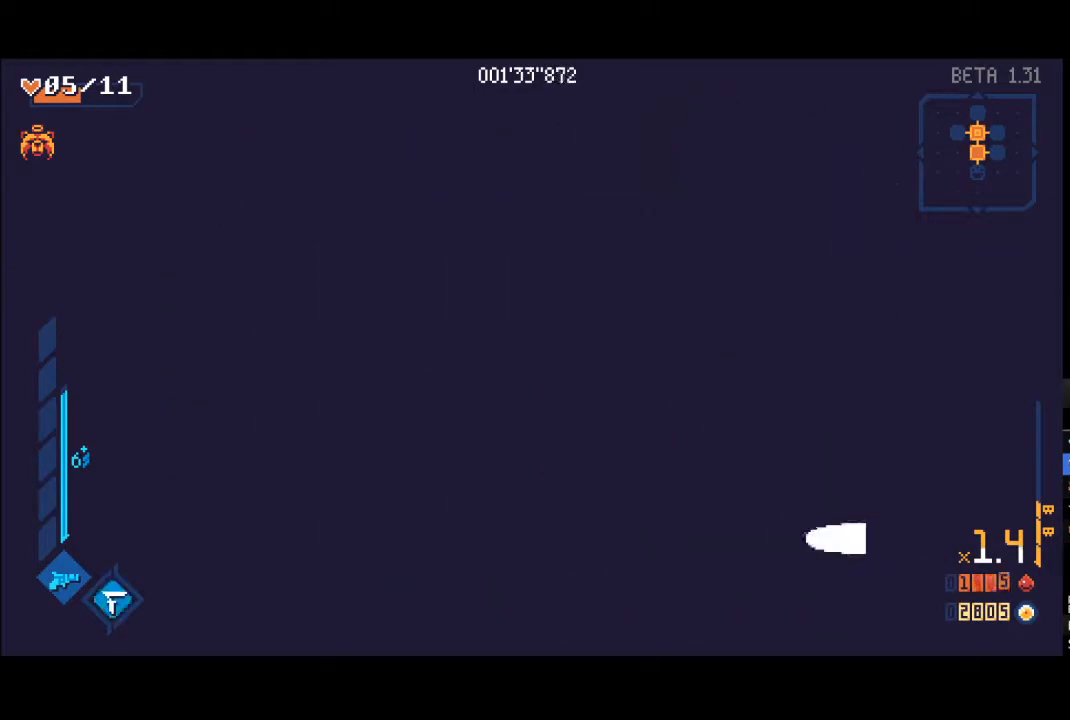
{"buttons": [], "left_stick": "left", "right_stick": "center", "events": []}
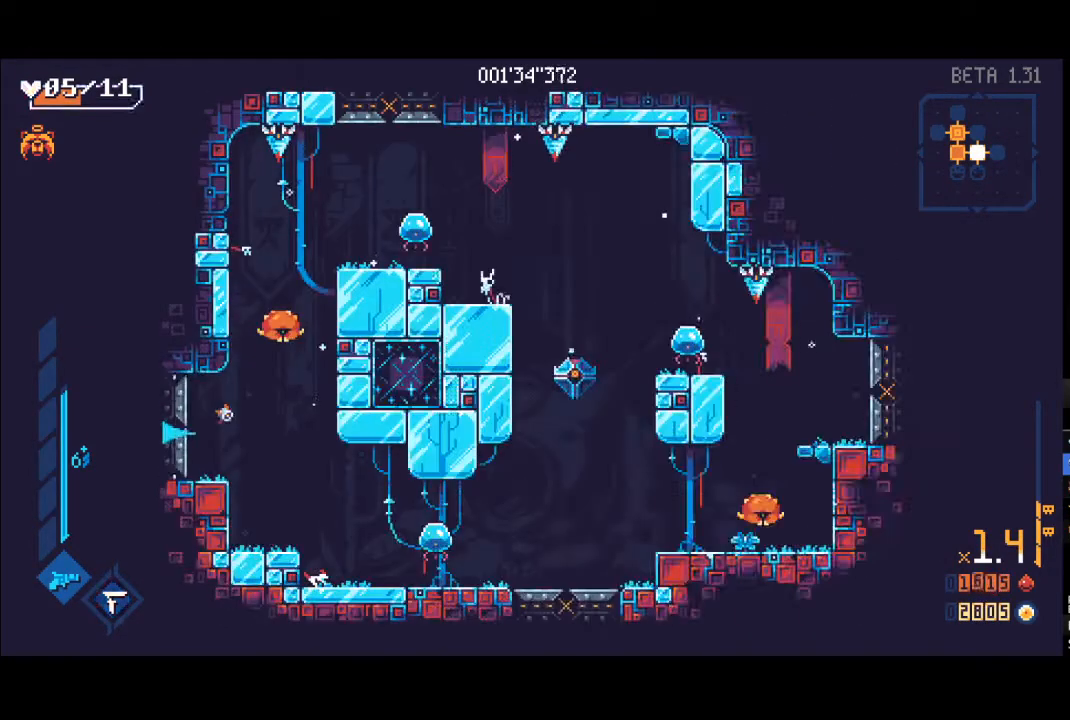
{"buttons": ["A"], "left_stick": "up", "right_stick": "center", "events": [[300, "left_stick", "right"], [383, "A", "down"], [450, "left_stick", "up"]]}
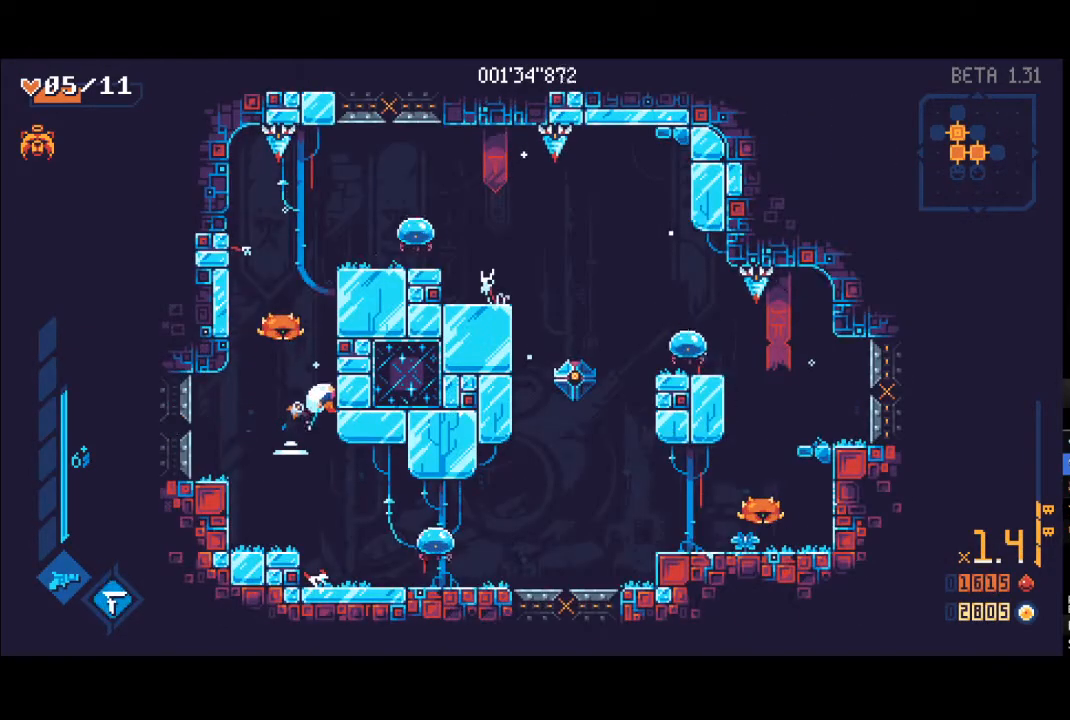
{"buttons": ["L1"], "left_stick": "up", "right_stick": "center", "events": [[133, "A", "up"], [133, "X", "down"], [150, "L1", "down"], [233, "L1", "up"], [267, "X", "up"], [267, "left_stick", "up-right"], [317, "L1", "down"], [350, "X", "down"], [383, "R1", "down"], [383, "left_stick", "up"], [417, "L1", "up"], [433, "X", "up"], [467, "L1", "down"], [500, "R1", "up"]]}
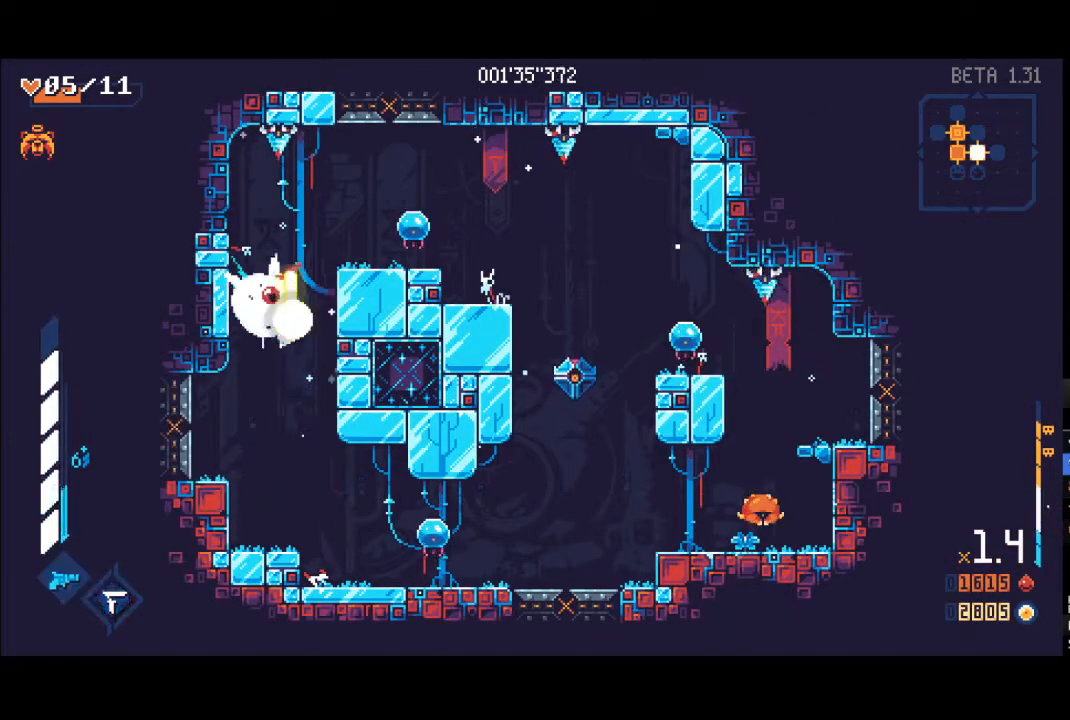
{"buttons": ["L1"], "left_stick": "right", "right_stick": "center", "events": [[33, "X", "down"], [67, "L1", "up"], [117, "X", "up"], [133, "L1", "down"], [133, "R1", "down"], [217, "left_stick", "up-right"], [233, "L1", "up"], [250, "R1", "up"], [283, "L1", "down"], [350, "X", "down"], [350, "left_stick", "right"], [383, "L1", "up"], [417, "X", "up"], [450, "L1", "down"]]}
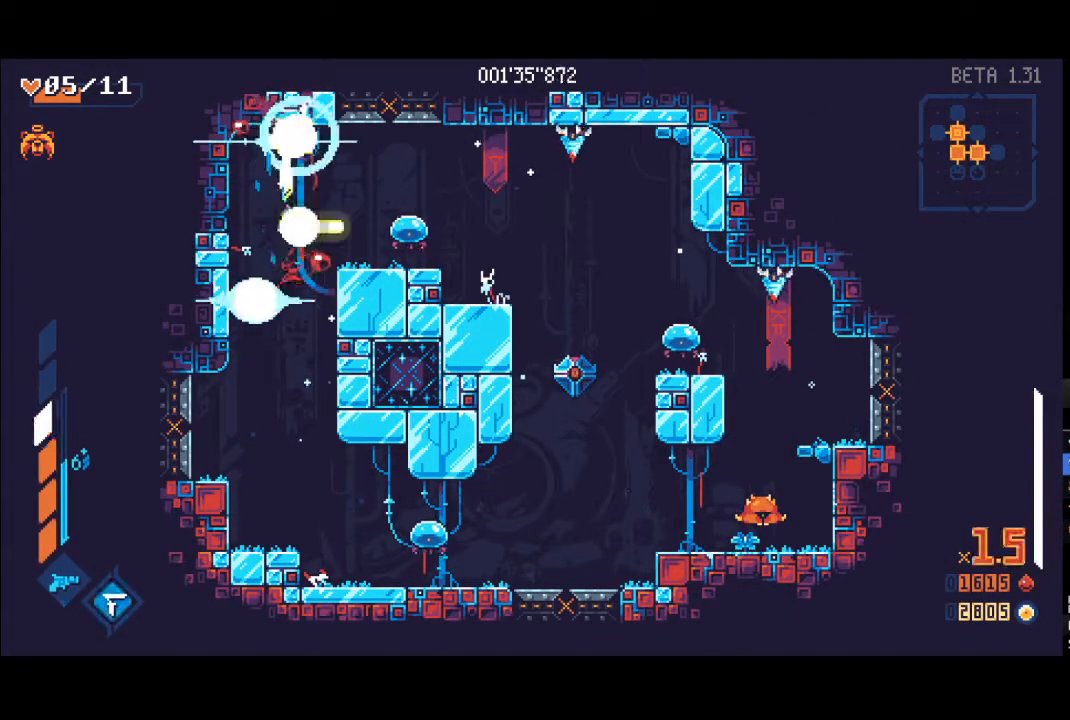
{"buttons": ["R1"], "left_stick": "up-right", "right_stick": "center", "events": [[50, "L1", "up"], [167, "left_stick", "down-right"], [383, "left_stick", "up-right"], [500, "R1", "down"]]}
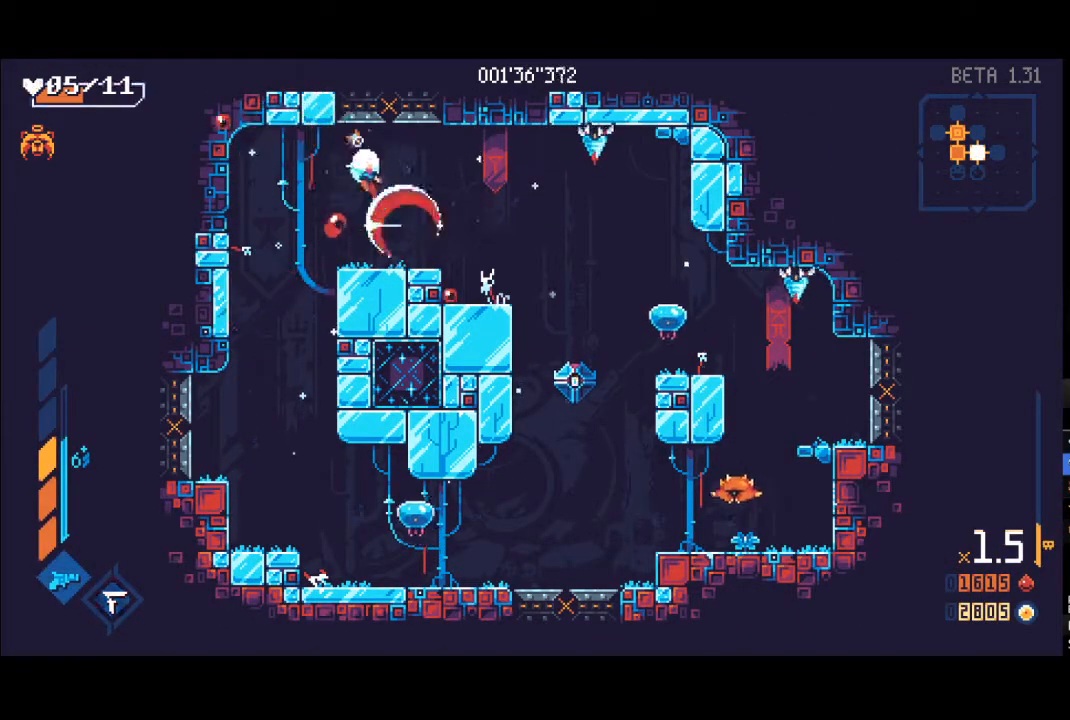
{"buttons": [], "left_stick": "up-left", "right_stick": "center", "events": [[100, "R1", "up"], [217, "X", "down"], [250, "left_stick", "down-right"], [267, "L1", "down"], [300, "X", "up"], [300, "left_stick", "down-left"], [317, "L1", "up"], [500, "left_stick", "up-left"]]}
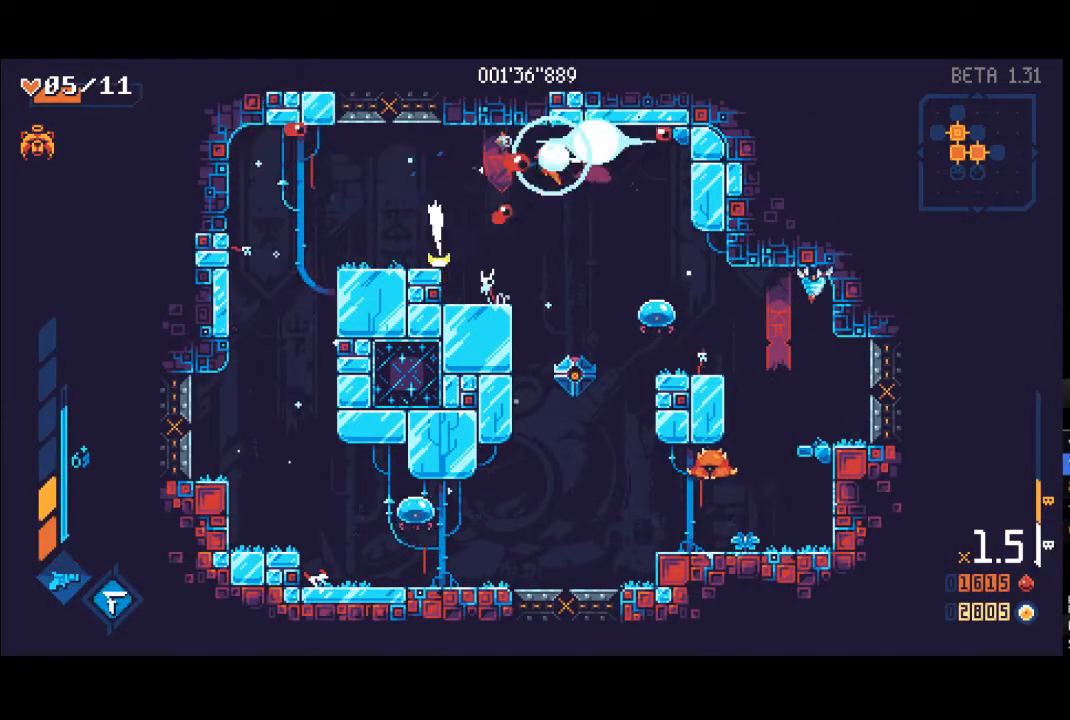
{"buttons": ["Y", "R1"], "left_stick": "down", "right_stick": "center", "events": [[33, "left_stick", "center"], [133, "left_stick", "down"], [383, "R1", "down"], [383, "Y", "down"]]}
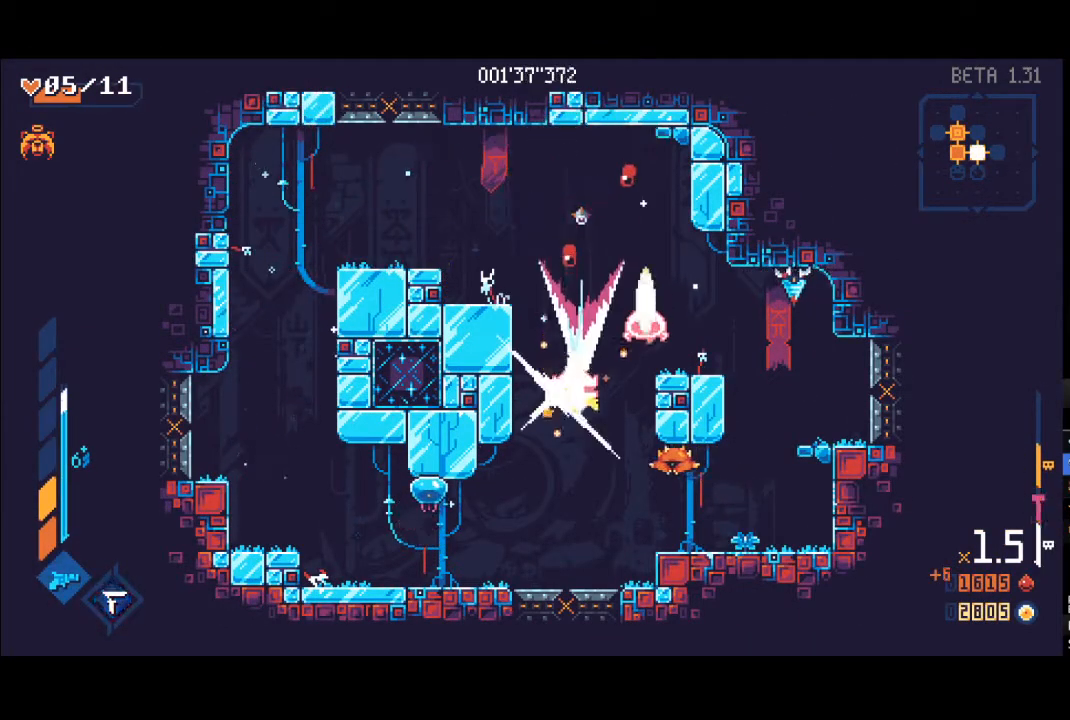
{"buttons": [], "left_stick": "down", "right_stick": "center", "events": [[200, "R1", "up"], [200, "Y", "up"], [350, "X", "down"], [400, "L1", "down"], [450, "X", "up"], [483, "L1", "up"]]}
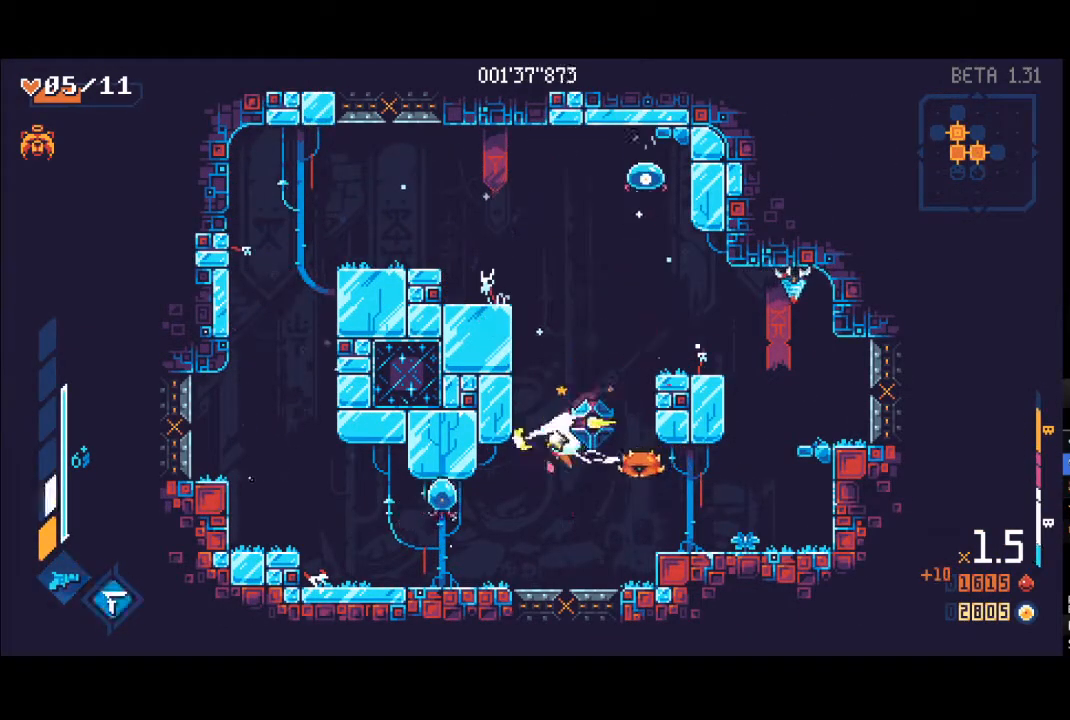
{"buttons": ["X", "L1"], "left_stick": "down-left", "right_stick": "center", "events": [[33, "X", "down"], [67, "L1", "down"], [100, "X", "up"], [117, "left_stick", "down-left"], [150, "L1", "up"], [183, "X", "down"], [250, "R1", "down"], [250, "X", "up"], [300, "L1", "down"], [350, "X", "down"], [383, "R1", "up"], [400, "L1", "up"], [450, "X", "up"], [467, "L1", "down"], [467, "X", "down"]]}
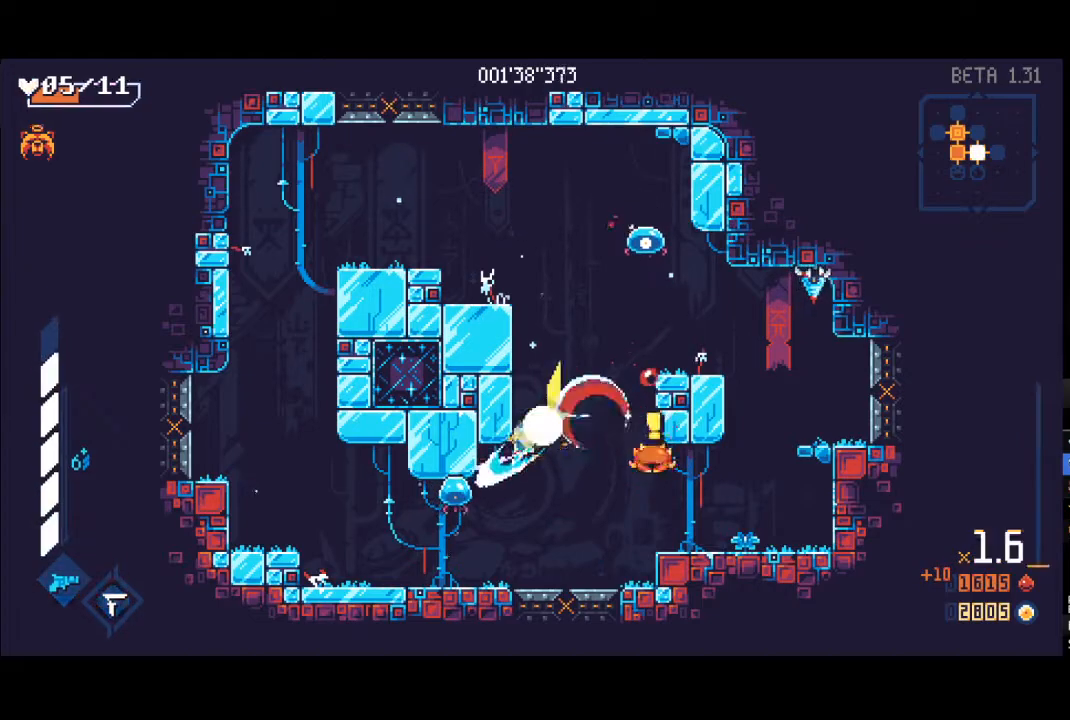
{"buttons": ["L1"], "left_stick": "right", "right_stick": "center", "events": [[67, "L1", "up"], [83, "X", "up"], [150, "L1", "down"], [200, "X", "down"], [267, "X", "up"], [267, "left_stick", "down-right"], [317, "left_stick", "right"], [350, "L1", "up"], [383, "X", "down"], [400, "L1", "down"], [450, "X", "up"]]}
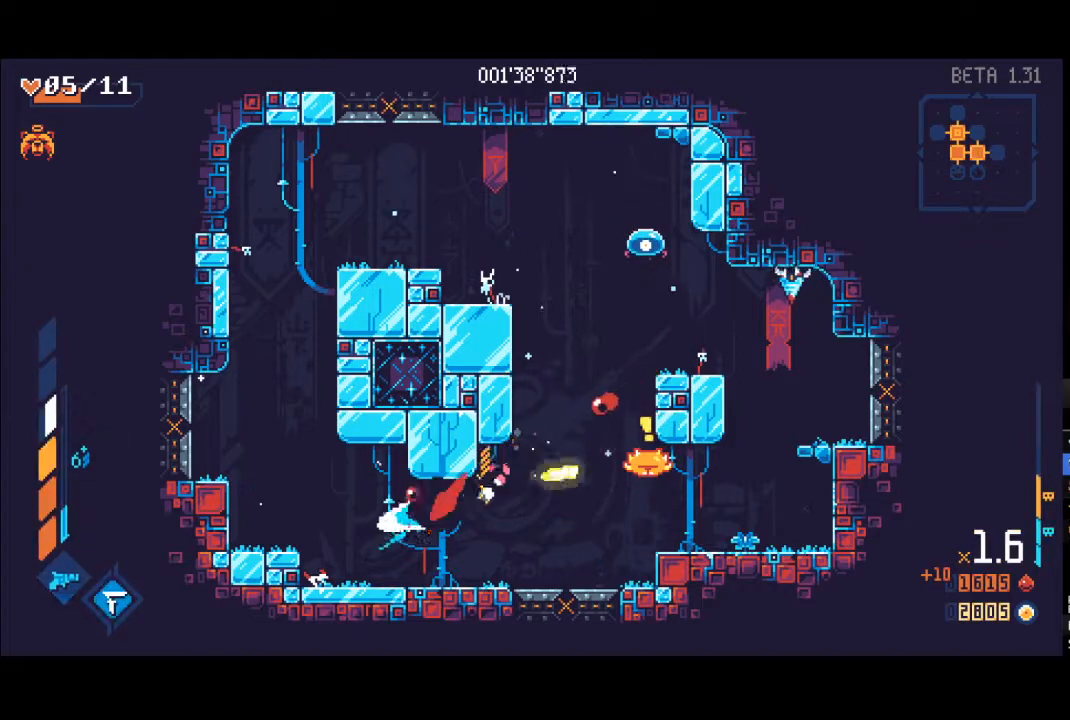
{"buttons": ["A"], "left_stick": "up", "right_stick": "center", "events": [[17, "X", "down"], [117, "X", "up"], [133, "L1", "up"], [133, "left_stick", "up-right"], [150, "R1", "down"], [267, "R1", "up"], [400, "left_stick", "up"], [433, "A", "down"]]}
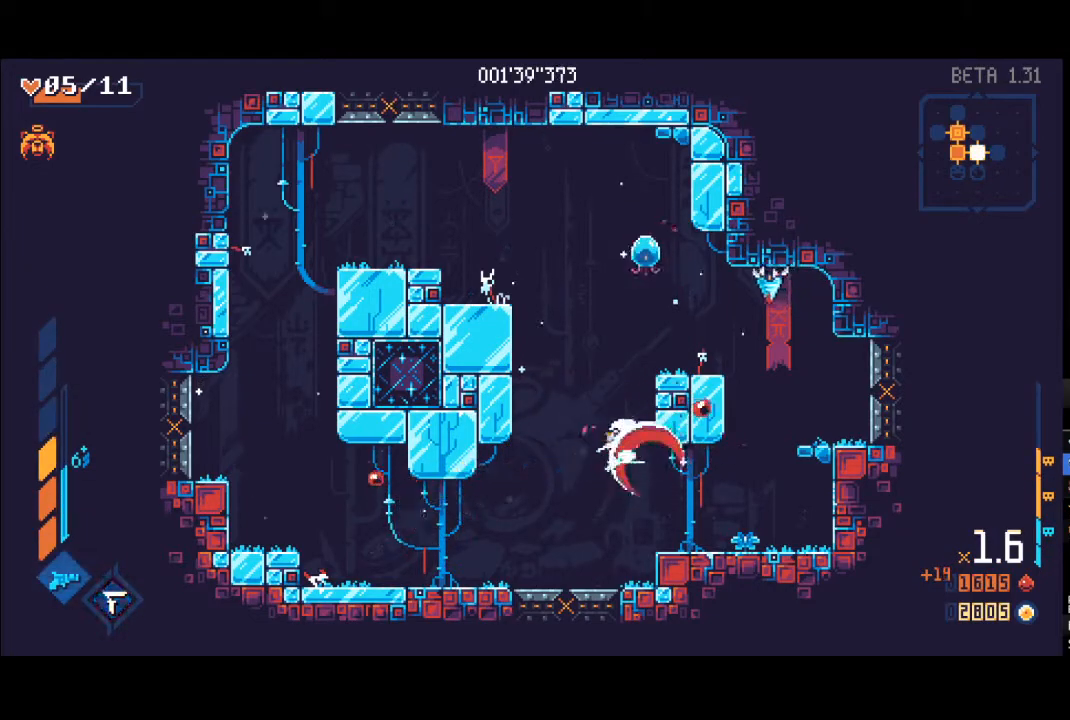
{"buttons": [], "left_stick": "up-left", "right_stick": "center", "events": [[117, "left_stick", "up-right"], [200, "X", "down"], [217, "L1", "down"], [233, "R1", "down"], [250, "A", "up"], [283, "left_stick", "right"], [300, "L1", "up"], [333, "R1", "up"], [333, "X", "up"], [350, "X", "down"], [383, "L1", "down"], [450, "X", "up"], [450, "left_stick", "up-left"], [467, "L1", "up"]]}
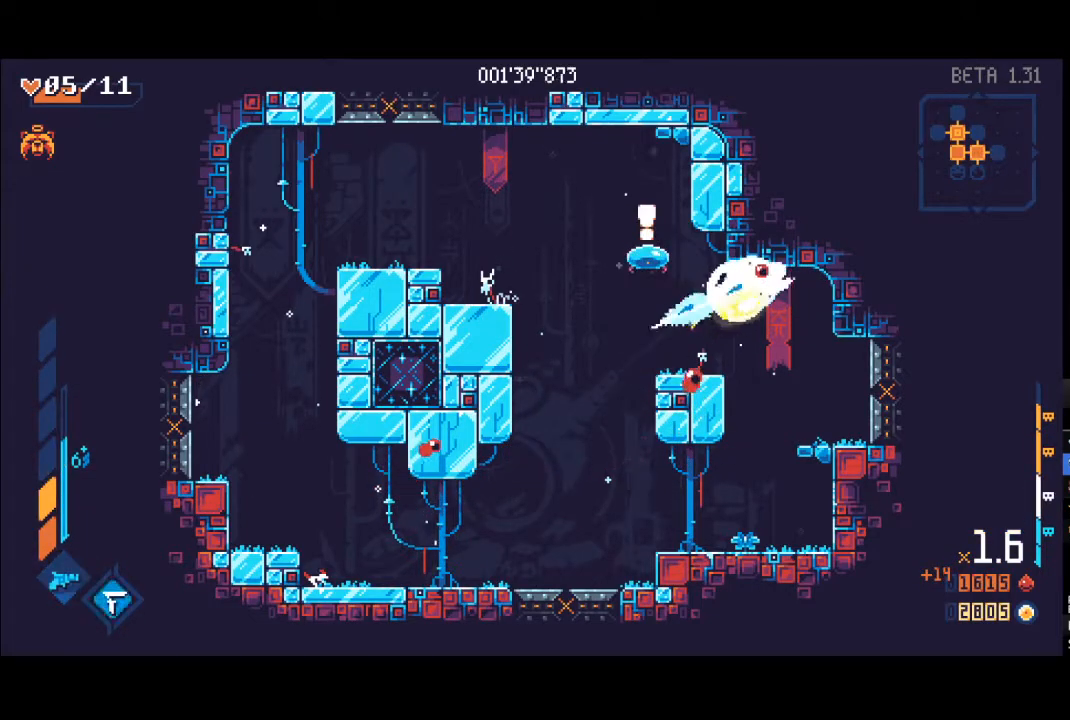
{"buttons": ["L1"], "left_stick": "up-left", "right_stick": "center", "events": [[17, "L1", "down"], [33, "X", "down"], [67, "L1", "up"], [100, "X", "up"], [150, "L1", "down"], [167, "L1", "up"], [200, "X", "down"], [233, "L1", "down"], [283, "R1", "down"], [283, "X", "up"], [333, "L1", "up"], [383, "R1", "up"], [450, "L1", "down"]]}
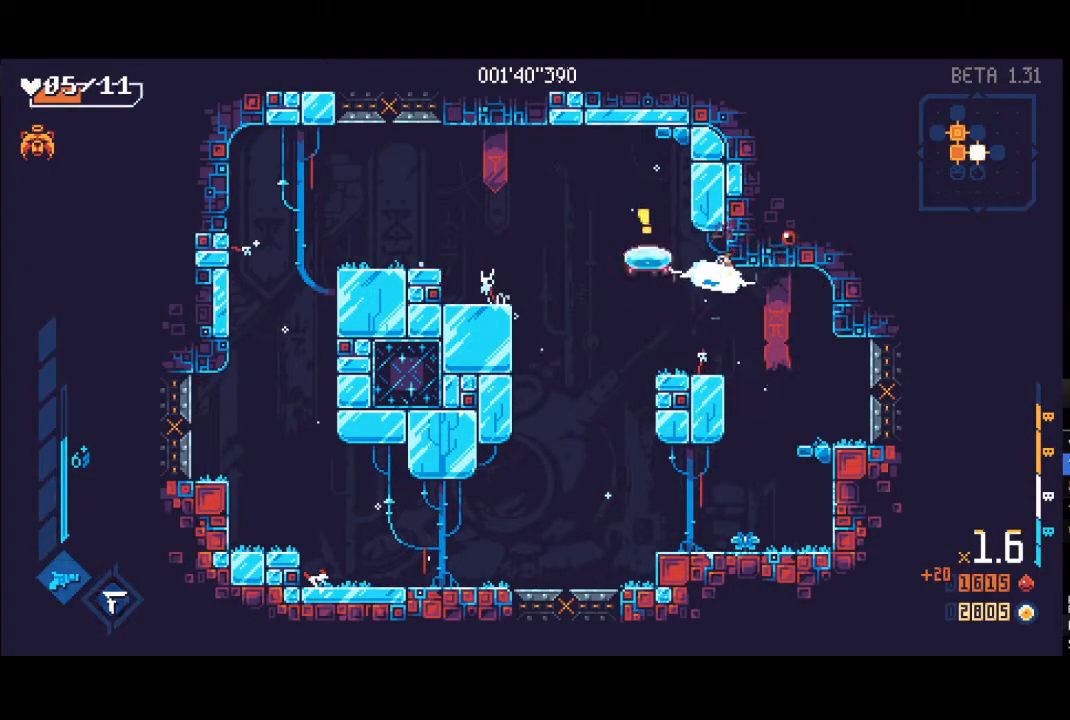
{"buttons": [], "left_stick": "up-left", "right_stick": "center", "events": [[33, "X", "down"], [100, "L1", "up"], [133, "X", "up"], [167, "L1", "down"], [200, "X", "down"], [267, "L1", "up"], [300, "R1", "down"], [300, "X", "up"], [483, "R1", "up"]]}
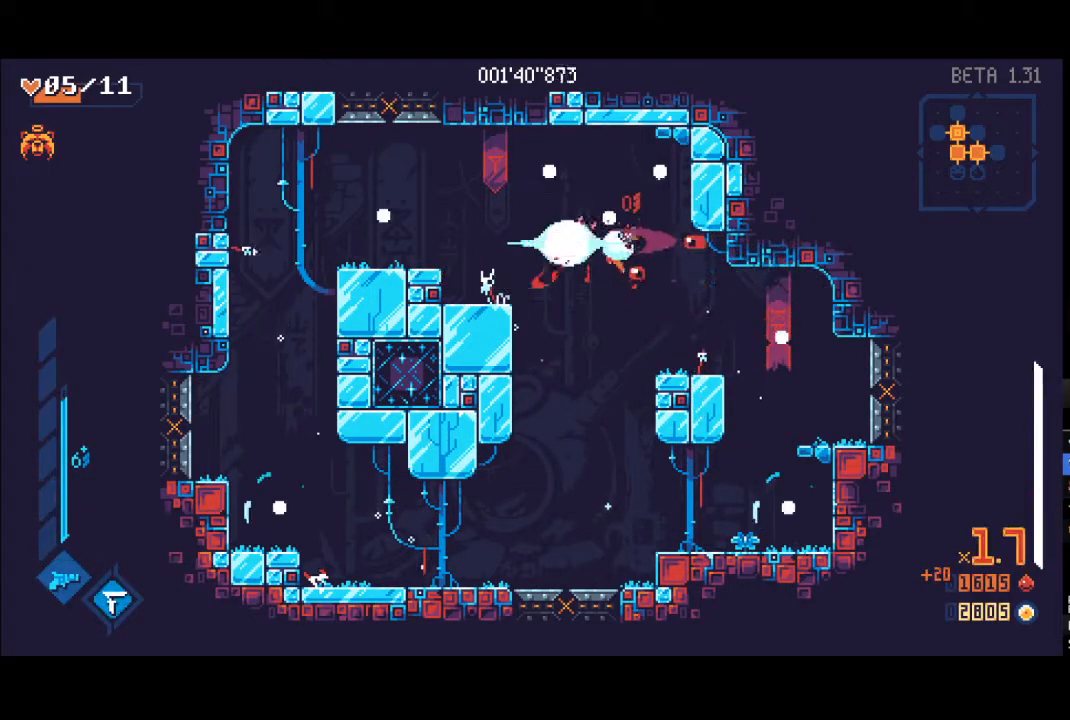
{"buttons": [], "left_stick": "left", "right_stick": "center", "events": [[117, "A", "down"], [150, "left_stick", "left"], [233, "A", "up"], [300, "R1", "down"], [400, "R1", "up"]]}
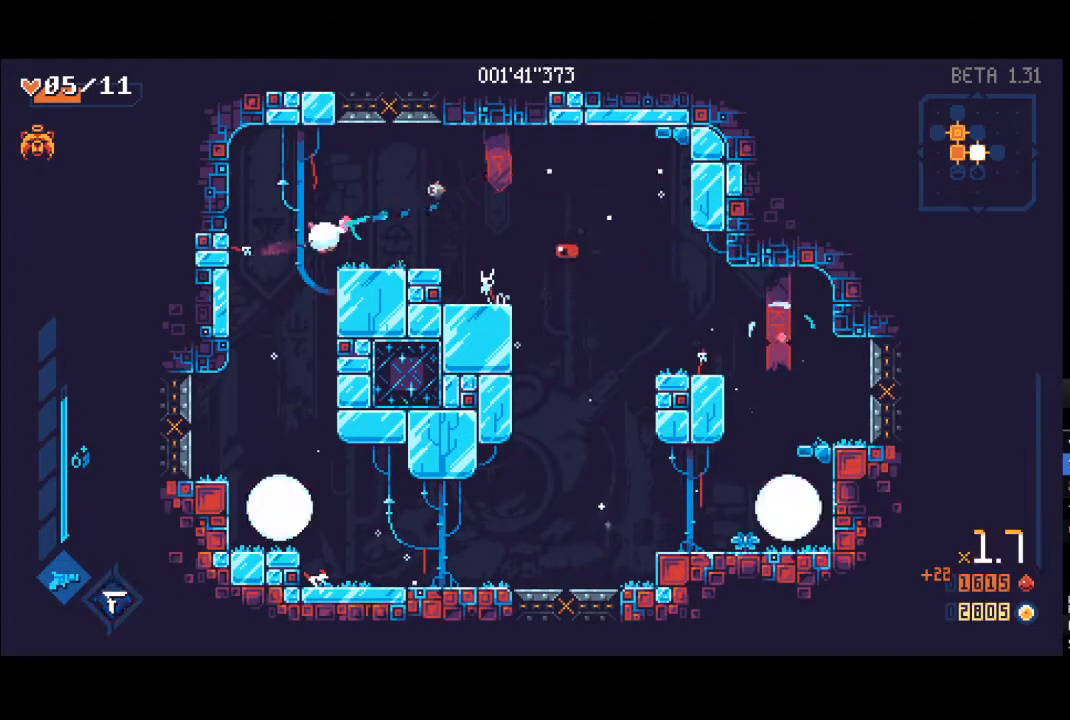
{"buttons": ["X", "L1"], "left_stick": "down", "right_stick": "center", "events": [[133, "left_stick", "down"], [283, "R1", "down"], [417, "R1", "up"], [433, "L1", "down"], [467, "X", "down"]]}
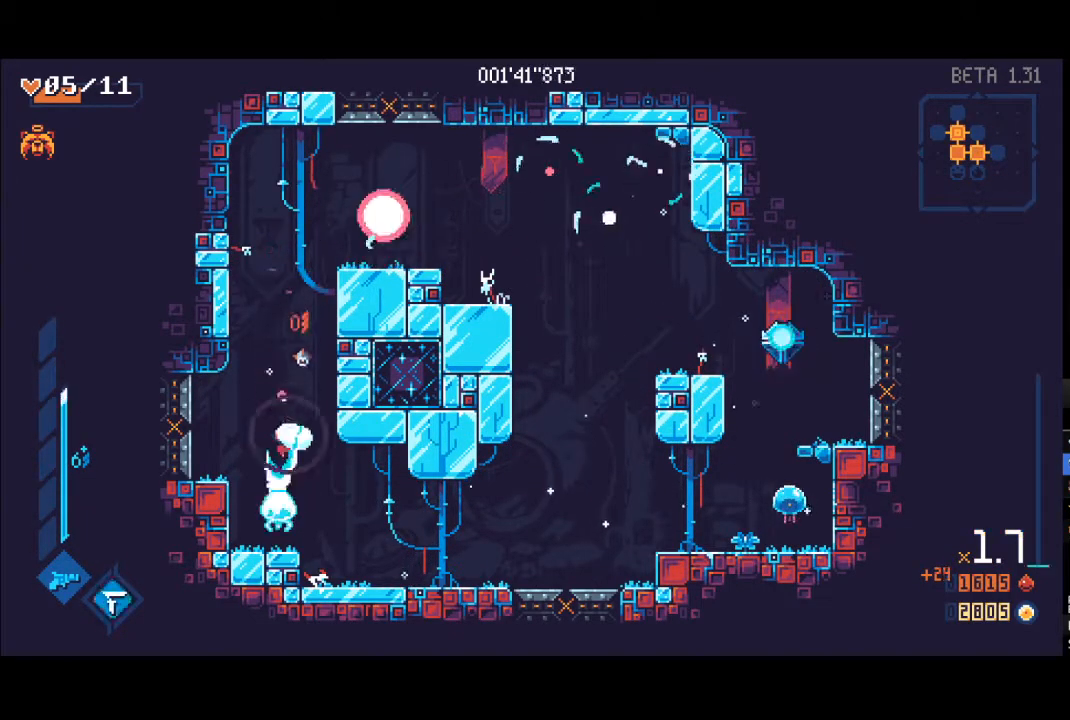
{"buttons": ["A", "R1"], "left_stick": "up", "right_stick": "center", "events": [[50, "L1", "up"], [67, "X", "up"], [133, "L1", "down"], [150, "X", "down"], [183, "X", "up"], [233, "L1", "up"], [250, "left_stick", "up"], [283, "A", "down"], [500, "R1", "down"]]}
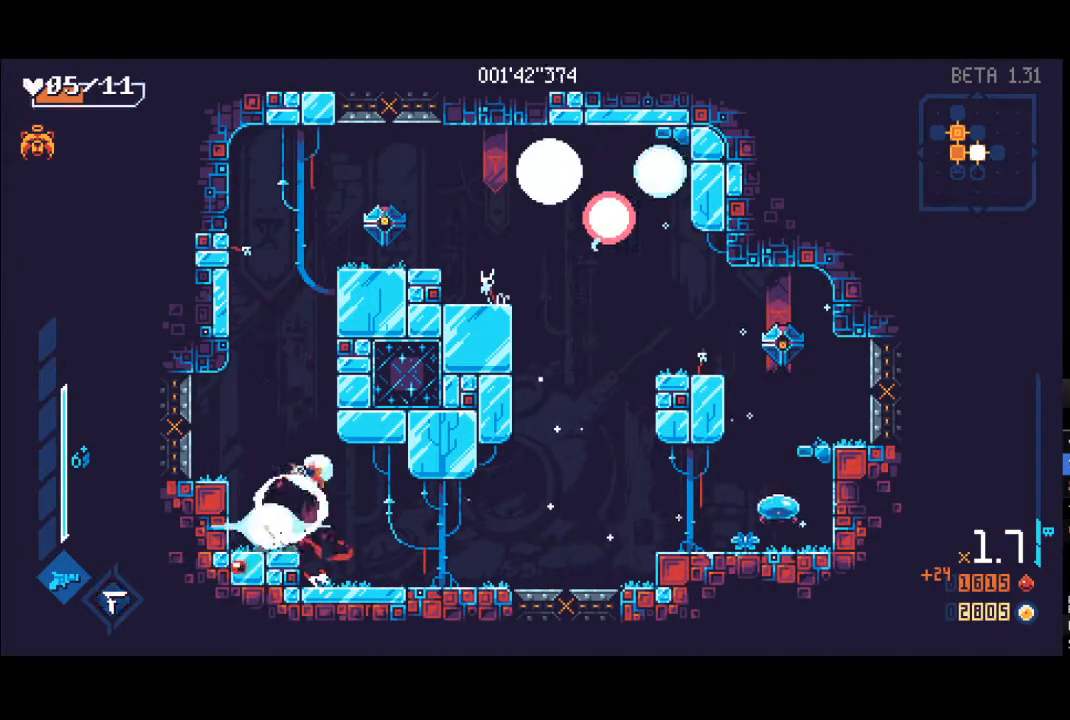
{"buttons": [], "left_stick": "left", "right_stick": "center", "events": [[17, "A", "up"], [133, "R1", "up"], [200, "A", "down"], [400, "left_stick", "left"], [417, "A", "up"]]}
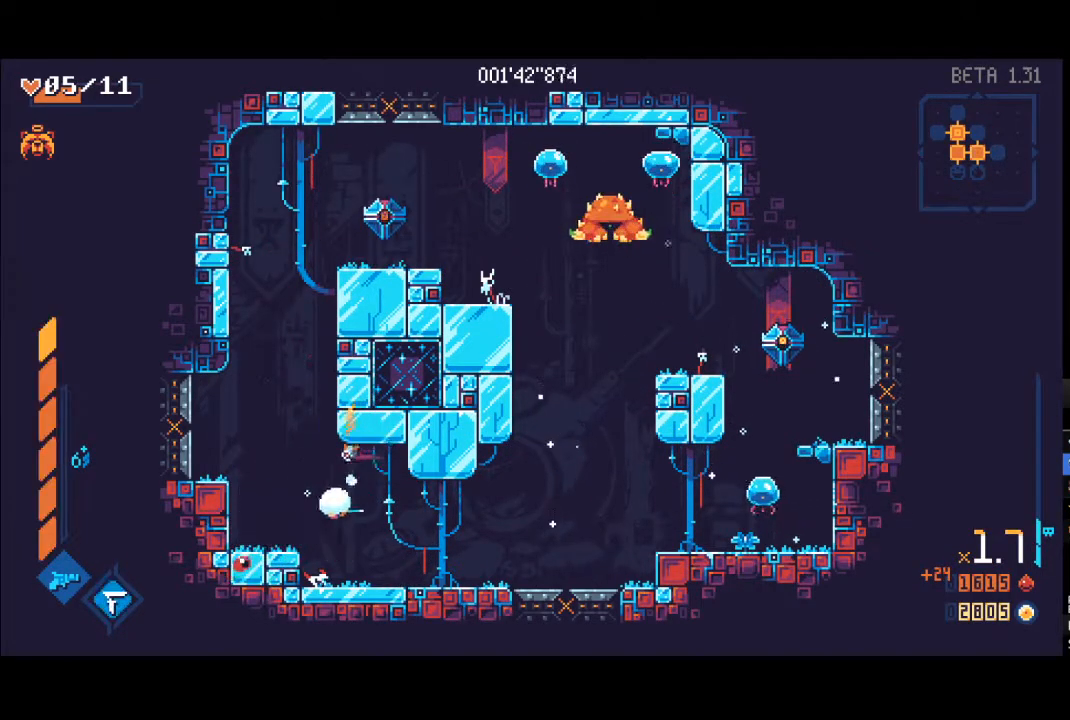
{"buttons": [], "left_stick": "up-right", "right_stick": "center", "events": [[67, "A", "down"], [150, "left_stick", "up"], [283, "A", "up"], [300, "R1", "down"], [417, "R1", "up"], [450, "left_stick", "up-right"]]}
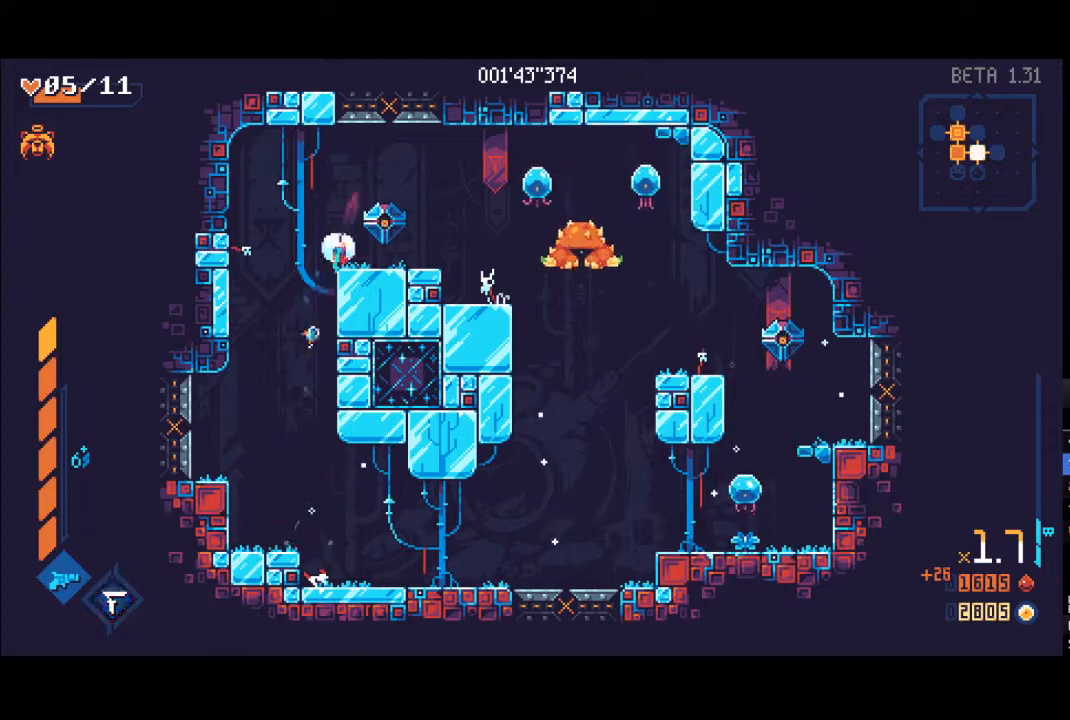
{"buttons": [], "left_stick": "right", "right_stick": "center", "events": [[17, "A", "down"], [50, "left_stick", "right"], [133, "A", "up"], [217, "Y", "down"], [267, "R1", "down"], [450, "Y", "up"], [500, "R1", "up"]]}
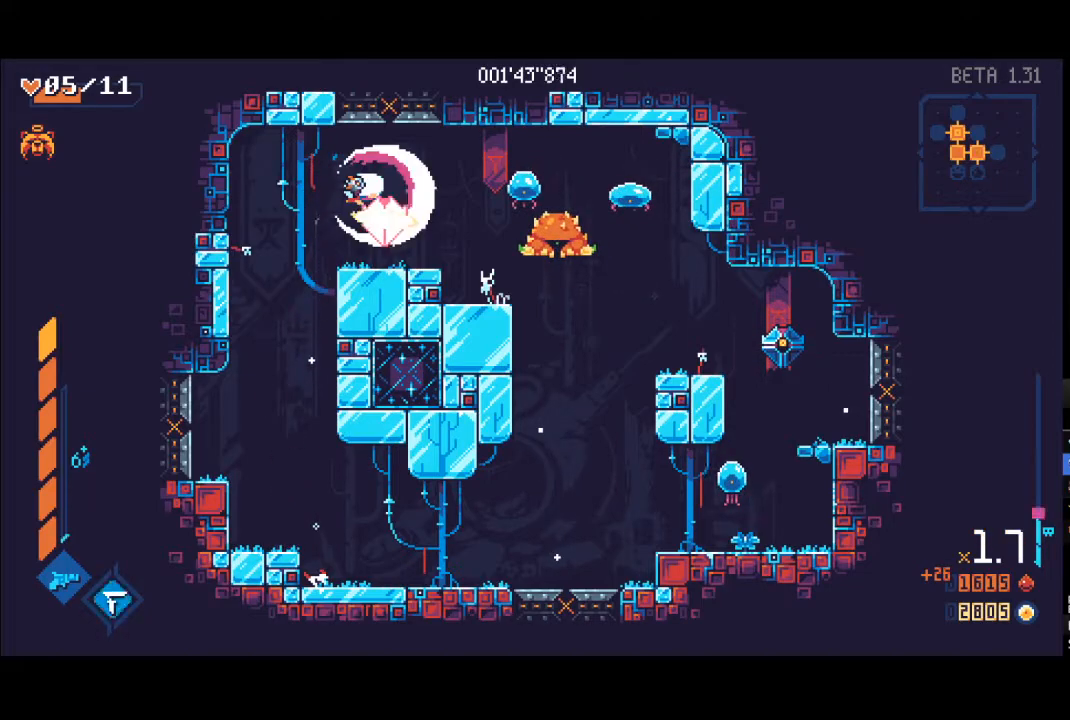
{"buttons": ["L1"], "left_stick": "right", "right_stick": "center", "events": [[183, "X", "down"], [200, "R1", "down"], [233, "X", "up"], [283, "L1", "down"], [333, "R1", "up"], [383, "L1", "up"], [400, "X", "down"], [483, "L1", "down"], [500, "X", "up"]]}